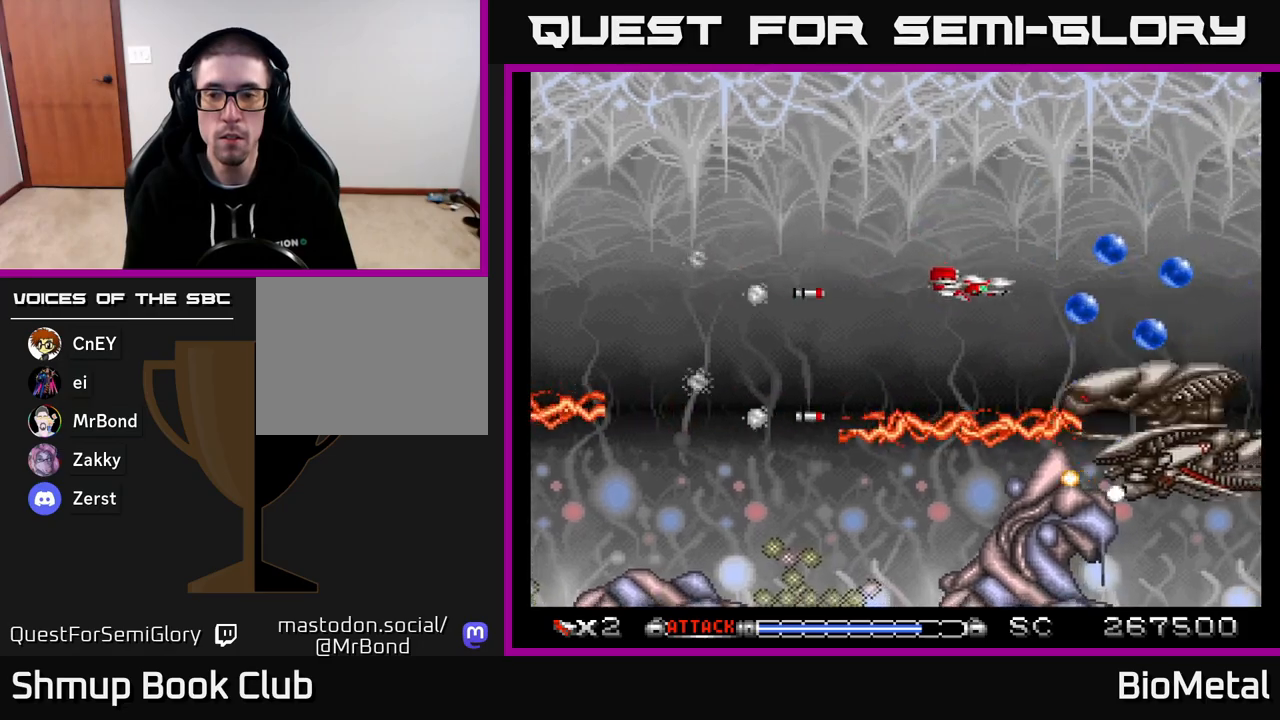
Gameplay with a controller (Xbox layout); each line is a JSON object with the inputs held at the frame after it. "events" lists button and stick changes between this image and that frame as [ms after this image, input, new state], when the widget could be followed in between. Not read: left_stick.
{"buttons": ["A", "DPAD_LEFT"], "right_stick": "center", "events": [[50, "DPAD_DOWN", "up"], [117, "DPAD_RIGHT", "up"], [117, "DPAD_UP", "down"], [200, "DPAD_LEFT", "down"], [200, "DPAD_UP", "up"], [233, "DPAD_DOWN", "down"], [267, "DPAD_LEFT", "up"], [333, "DPAD_LEFT", "down"], [483, "DPAD_DOWN", "up"]]}
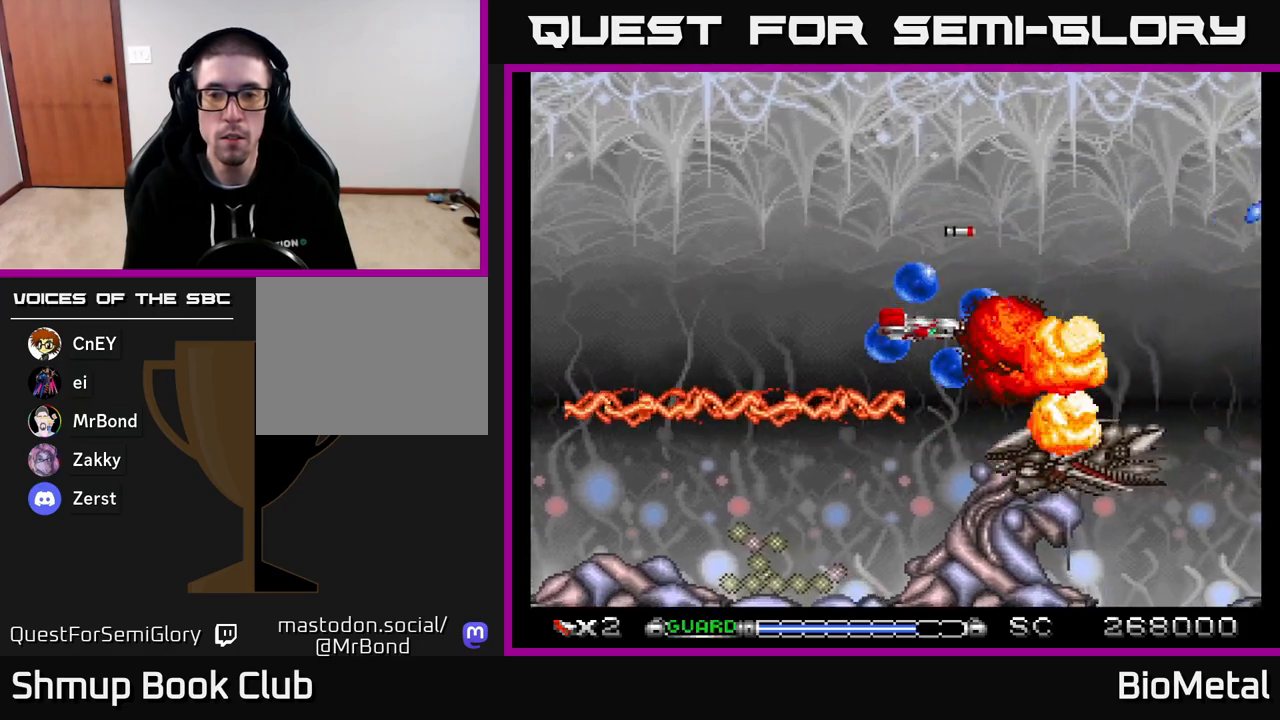
{"buttons": ["A", "DPAD_LEFT"], "right_stick": "center", "events": [[150, "DPAD_DOWN", "down"], [150, "DPAD_LEFT", "up"], [183, "DPAD_RIGHT", "down"], [250, "DPAD_RIGHT", "up"], [383, "DPAD_DOWN", "up"], [433, "DPAD_LEFT", "down"]]}
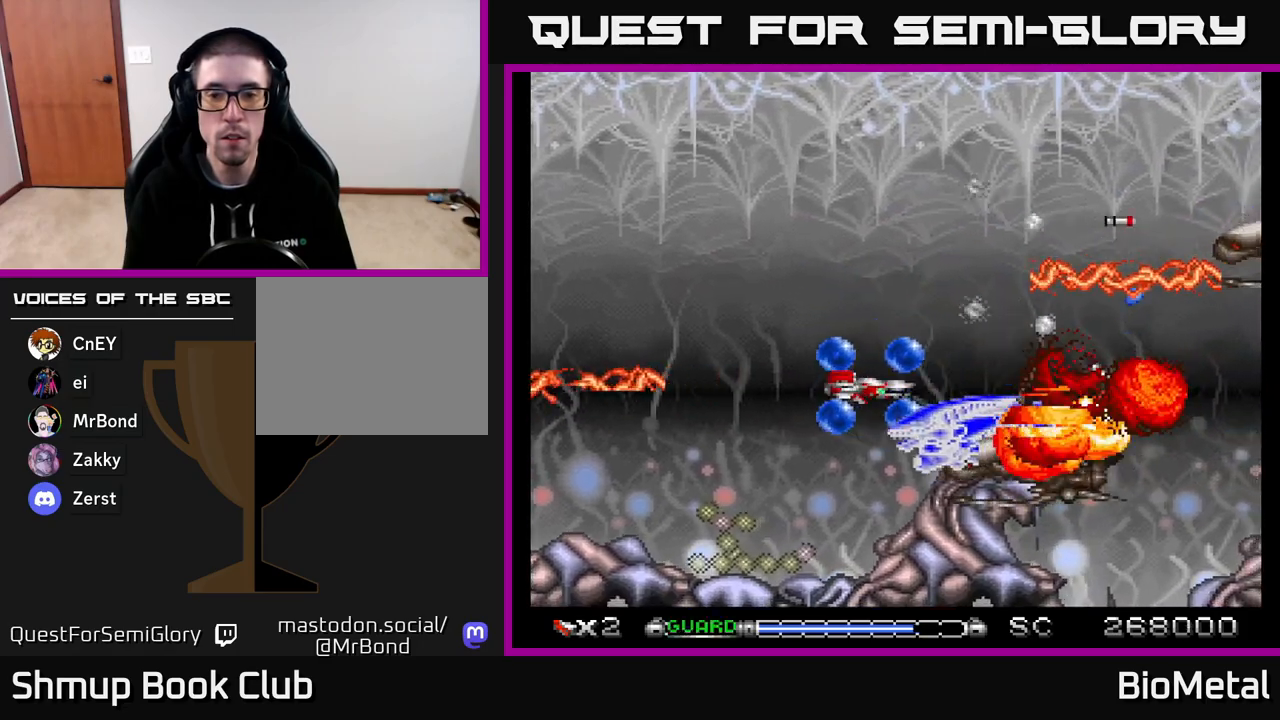
{"buttons": ["A", "DPAD_LEFT"], "right_stick": "center", "events": [[17, "DPAD_LEFT", "up"], [200, "DPAD_LEFT", "down"]]}
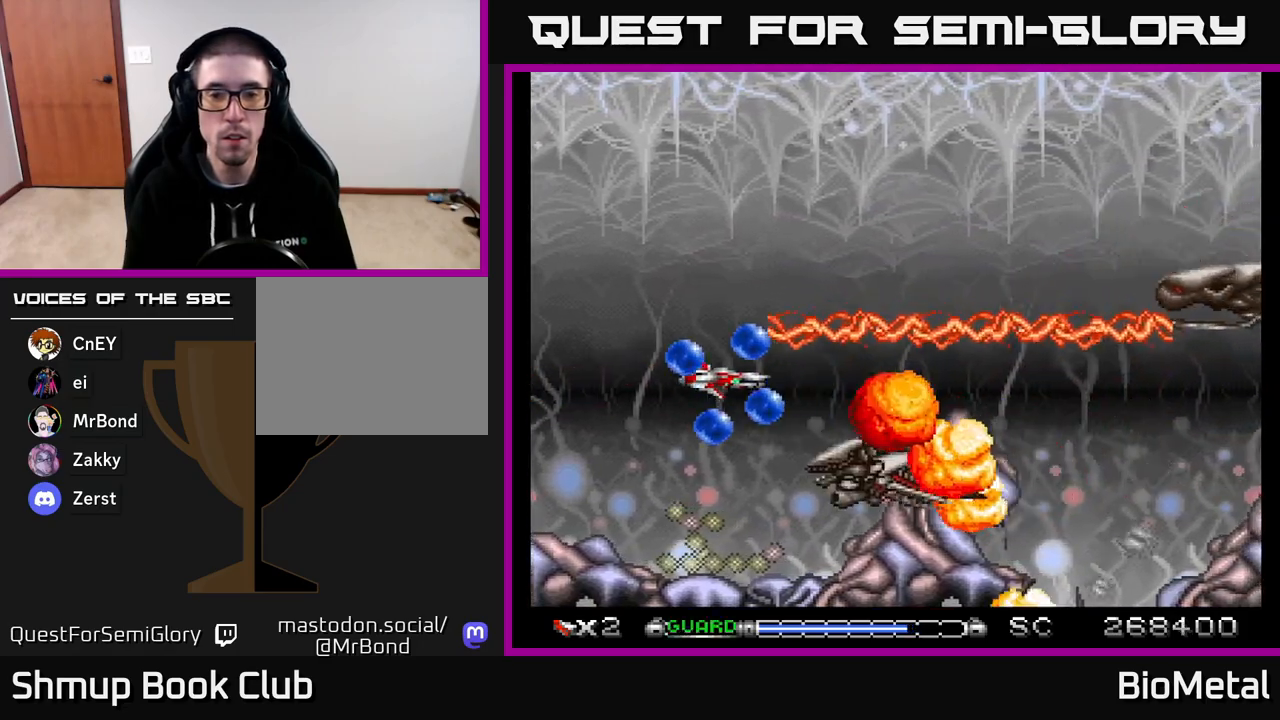
{"buttons": ["A", "DPAD_DOWN"], "right_stick": "center", "events": [[17, "DPAD_UP", "down"], [133, "DPAD_UP", "up"], [133, "R2", "down"], [217, "DPAD_DOWN", "down"], [250, "R2", "up"], [500, "DPAD_LEFT", "up"]]}
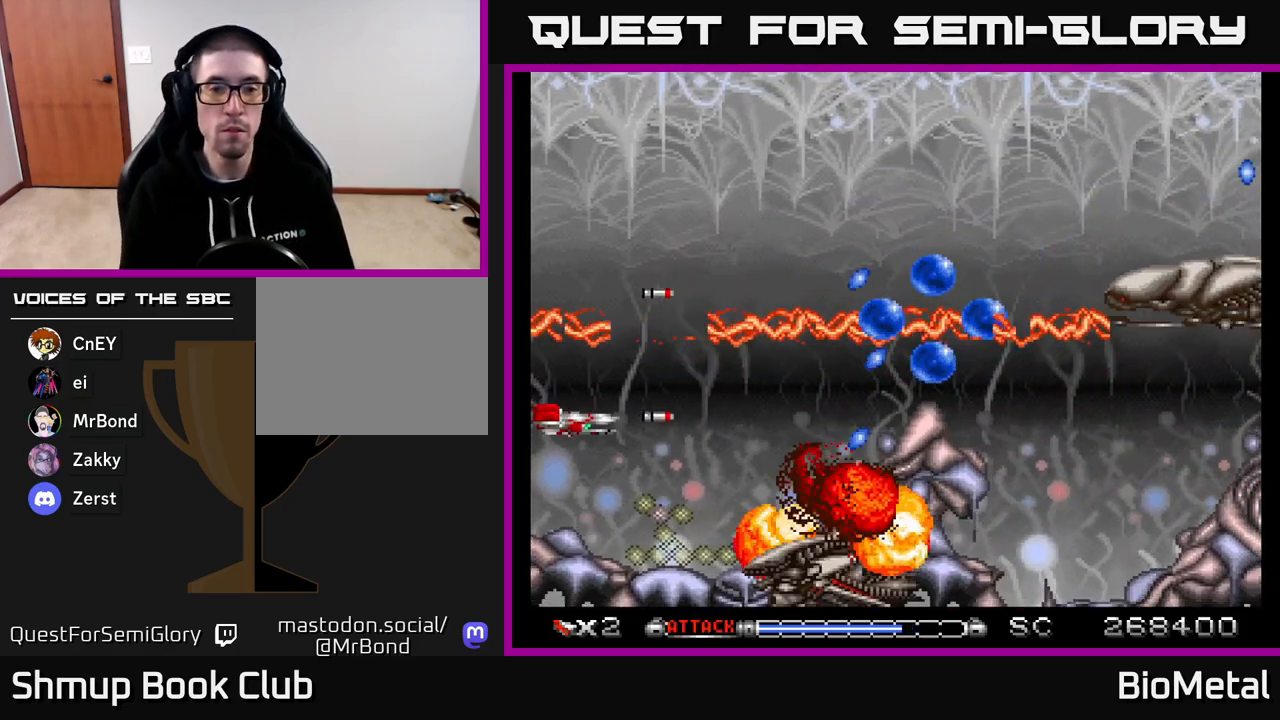
{"buttons": ["A", "DPAD_RIGHT"], "right_stick": "center", "events": [[117, "DPAD_DOWN", "up"], [467, "DPAD_RIGHT", "down"]]}
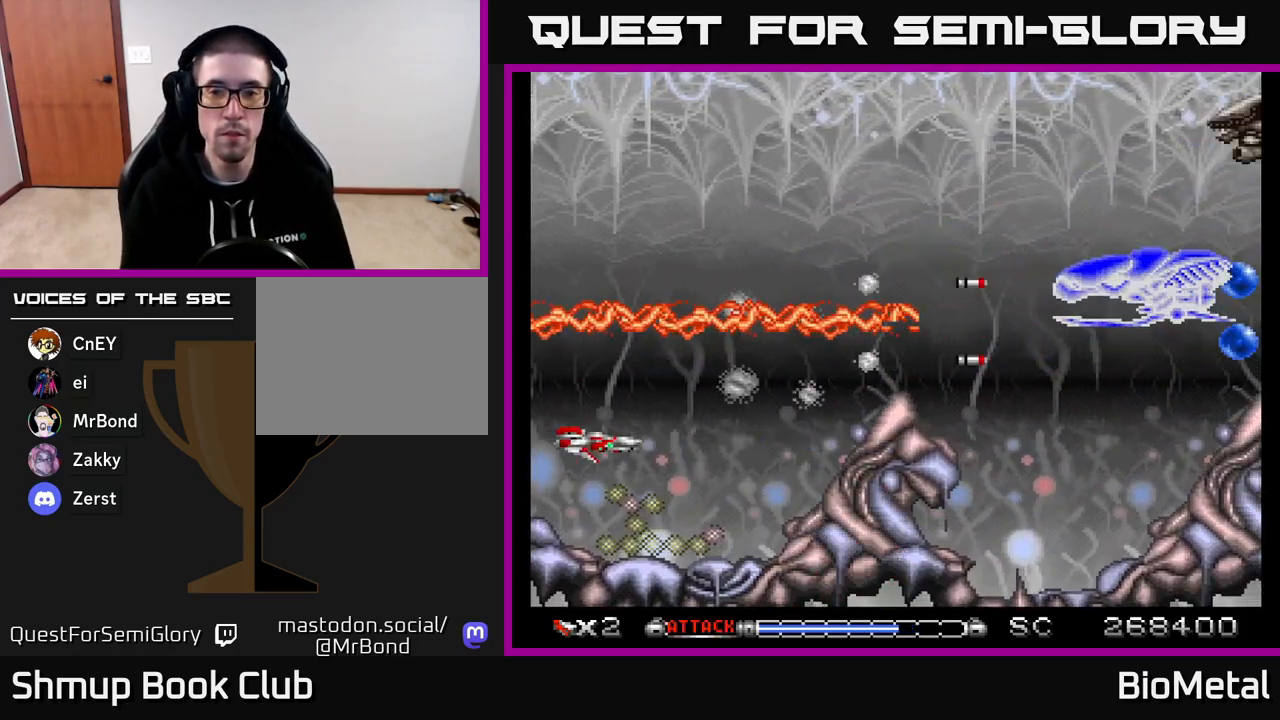
{"buttons": ["A", "DPAD_UP", "DPAD_RIGHT"], "right_stick": "center", "events": [[83, "DPAD_RIGHT", "up"], [217, "DPAD_RIGHT", "down"], [350, "DPAD_UP", "down"]]}
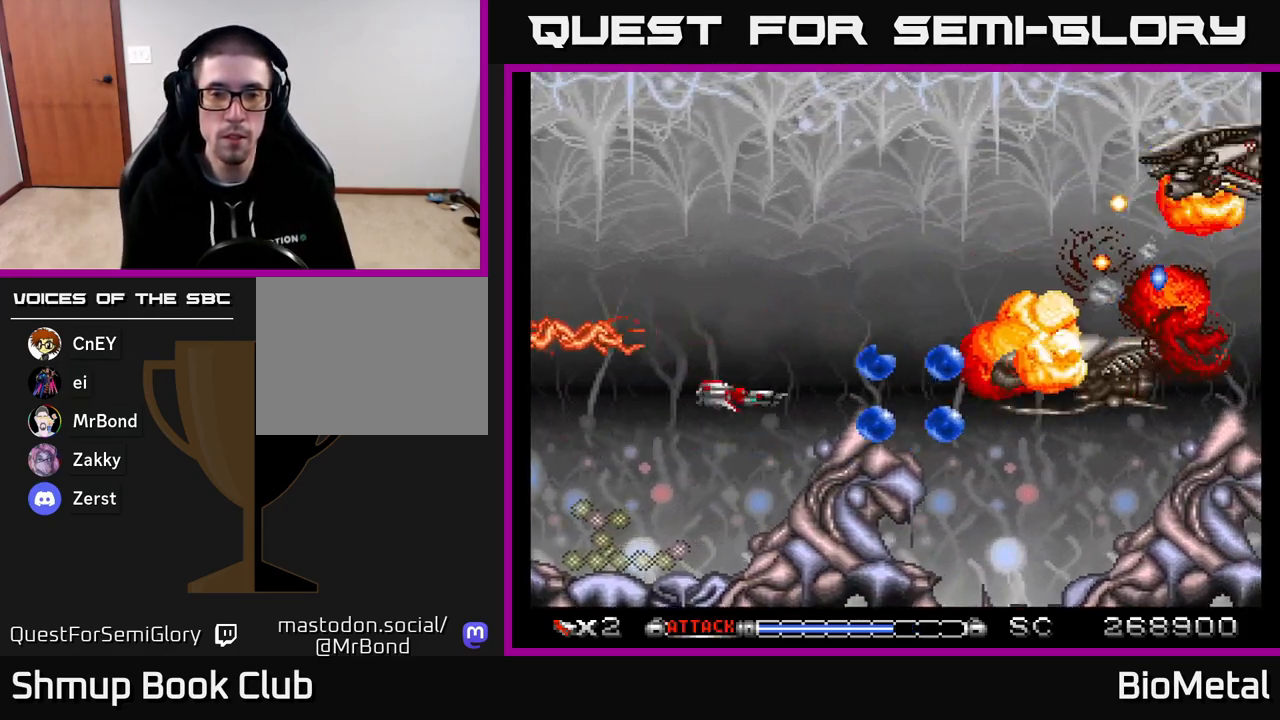
{"buttons": ["A", "DPAD_UP"], "right_stick": "center", "events": [[233, "DPAD_RIGHT", "up"]]}
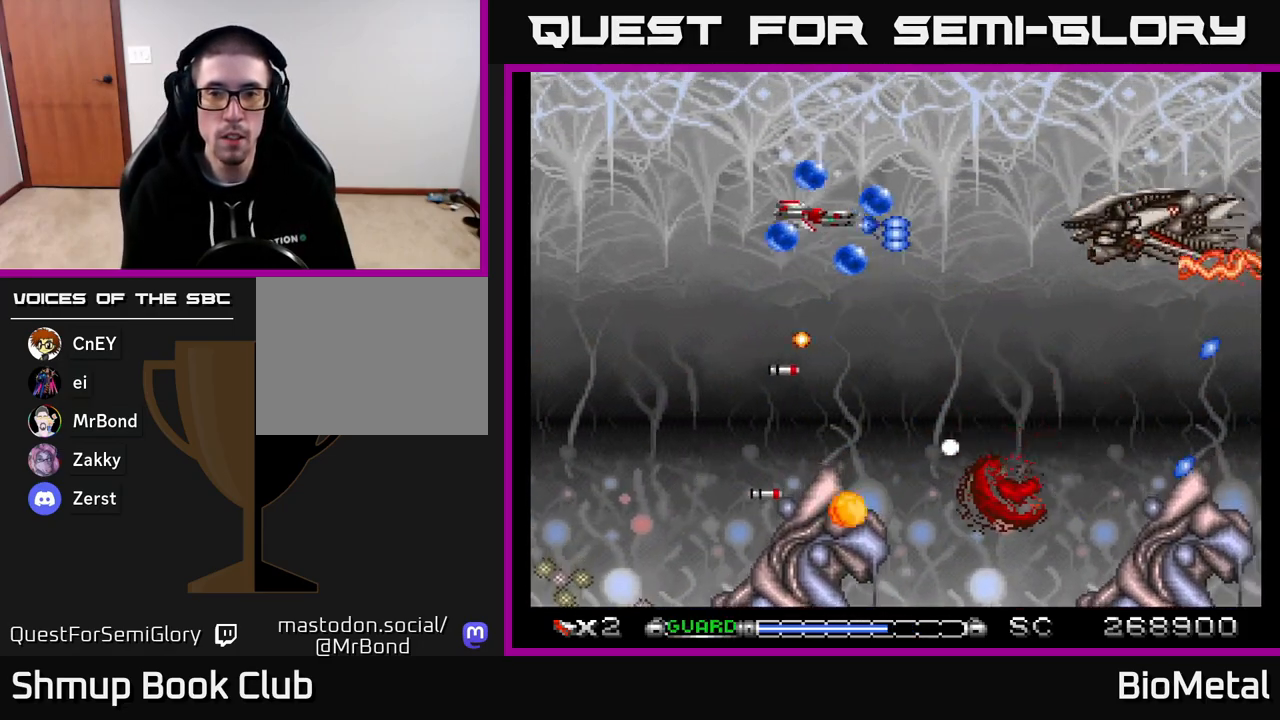
{"buttons": ["A"], "right_stick": "center"}
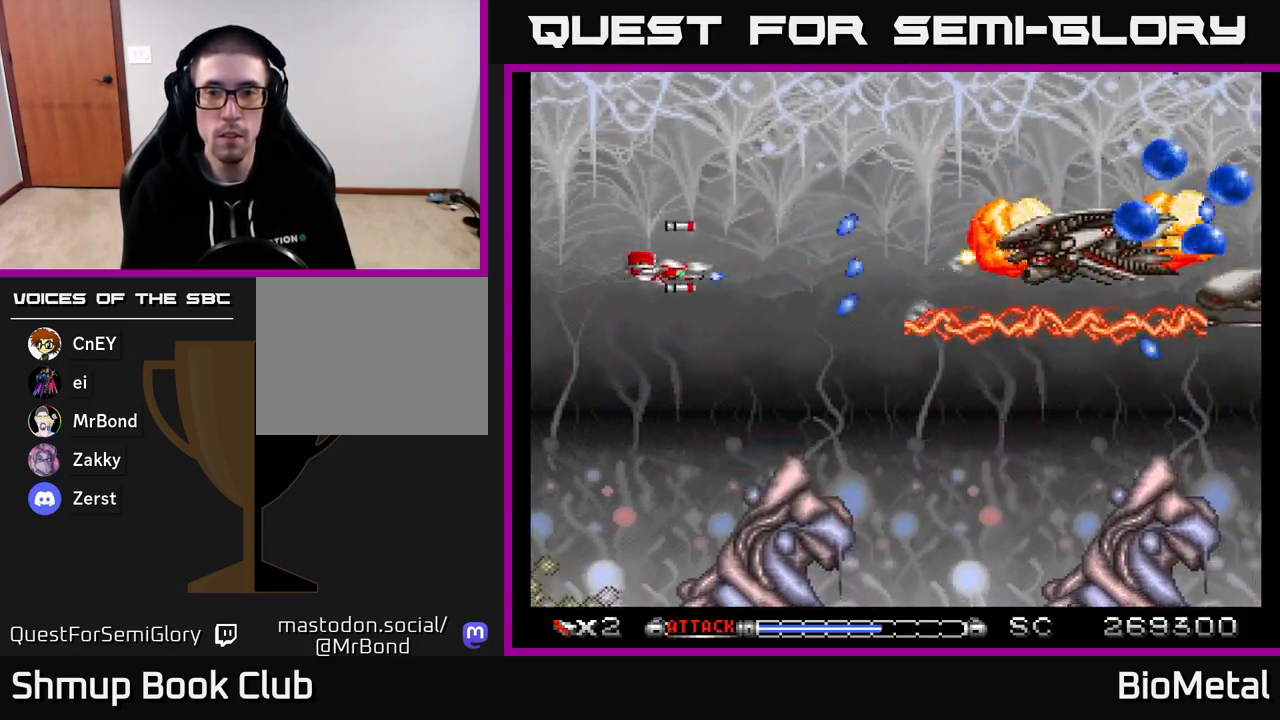
{"buttons": ["A", "DPAD_RIGHT"], "right_stick": "center", "events": [[17, "DPAD_DOWN", "down"], [33, "DPAD_RIGHT", "down"], [83, "DPAD_DOWN", "up"], [117, "DPAD_UP", "down"], [500, "DPAD_UP", "up"]]}
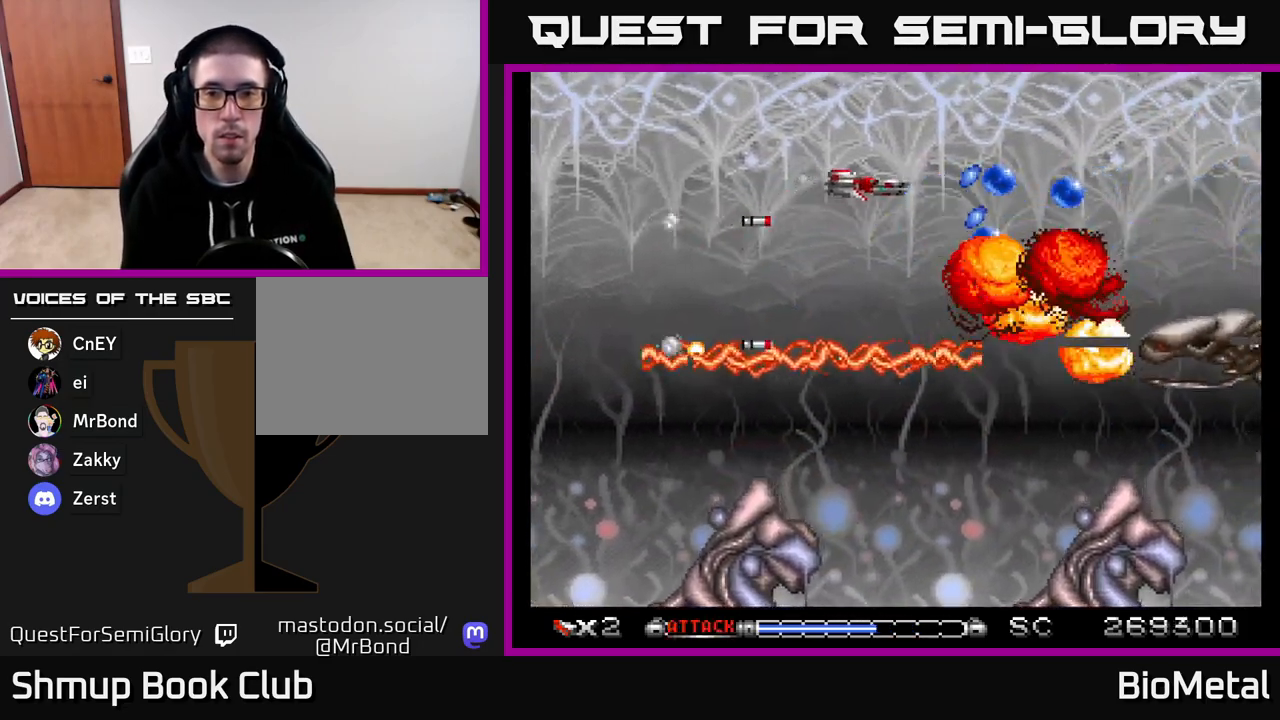
{"buttons": ["A", "DPAD_DOWN"], "right_stick": "center", "events": [[133, "DPAD_DOWN", "down"], [367, "DPAD_RIGHT", "up"]]}
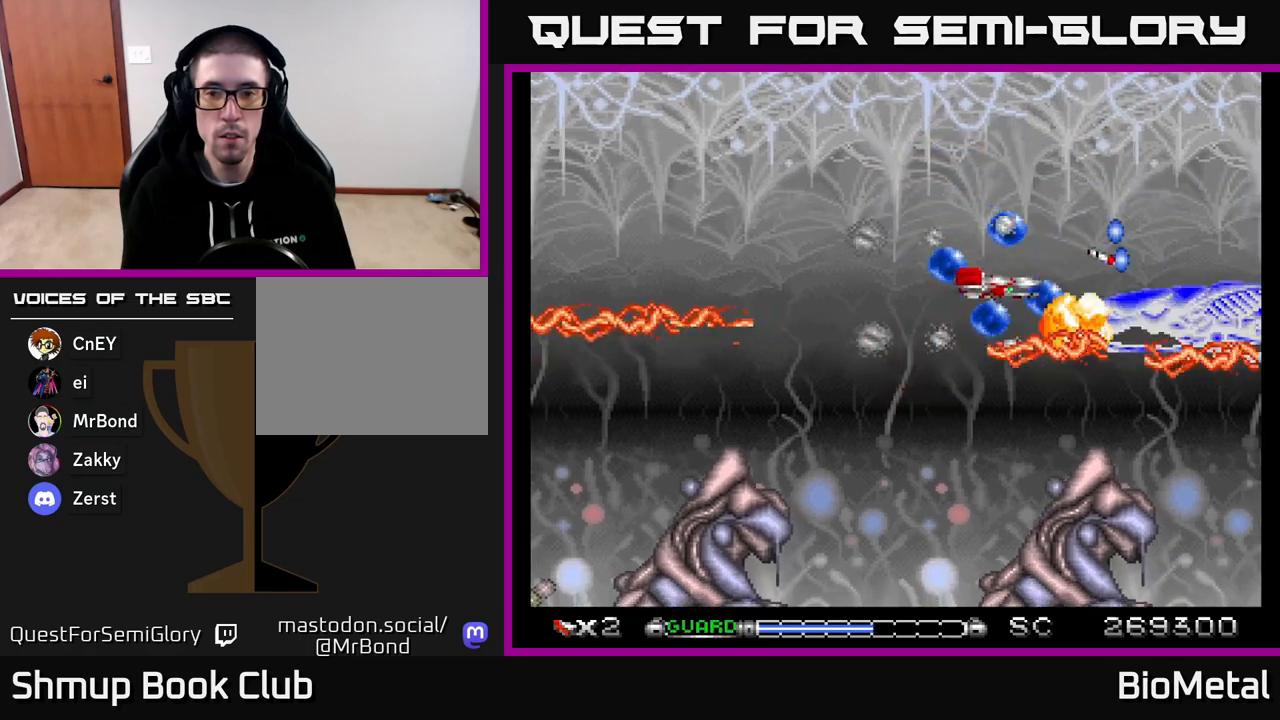
{"buttons": ["A", "DPAD_UP", "DPAD_LEFT"], "right_stick": "center", "events": [[17, "DPAD_LEFT", "down"], [50, "DPAD_DOWN", "up"], [83, "R2", "down"], [183, "R2", "up"], [483, "DPAD_UP", "down"]]}
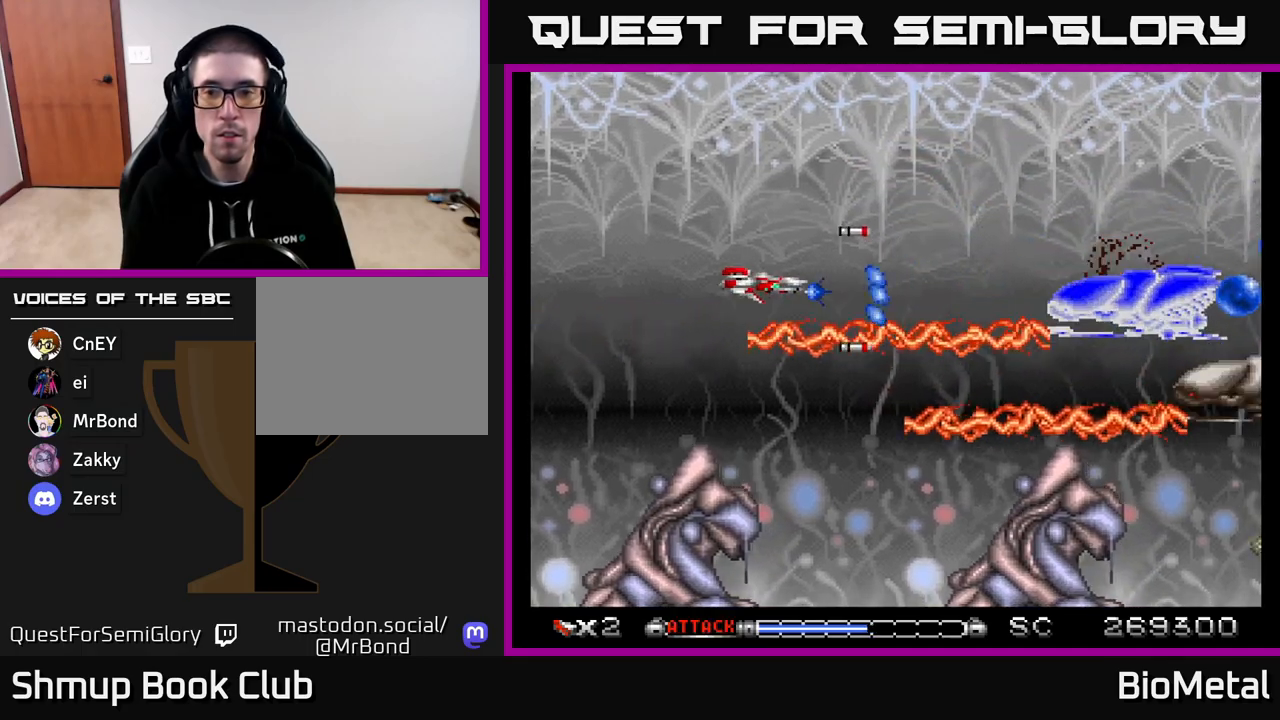
{"buttons": ["A", "DPAD_RIGHT"], "right_stick": "center", "events": [[50, "DPAD_LEFT", "up"], [150, "DPAD_RIGHT", "down"], [150, "DPAD_UP", "up"]]}
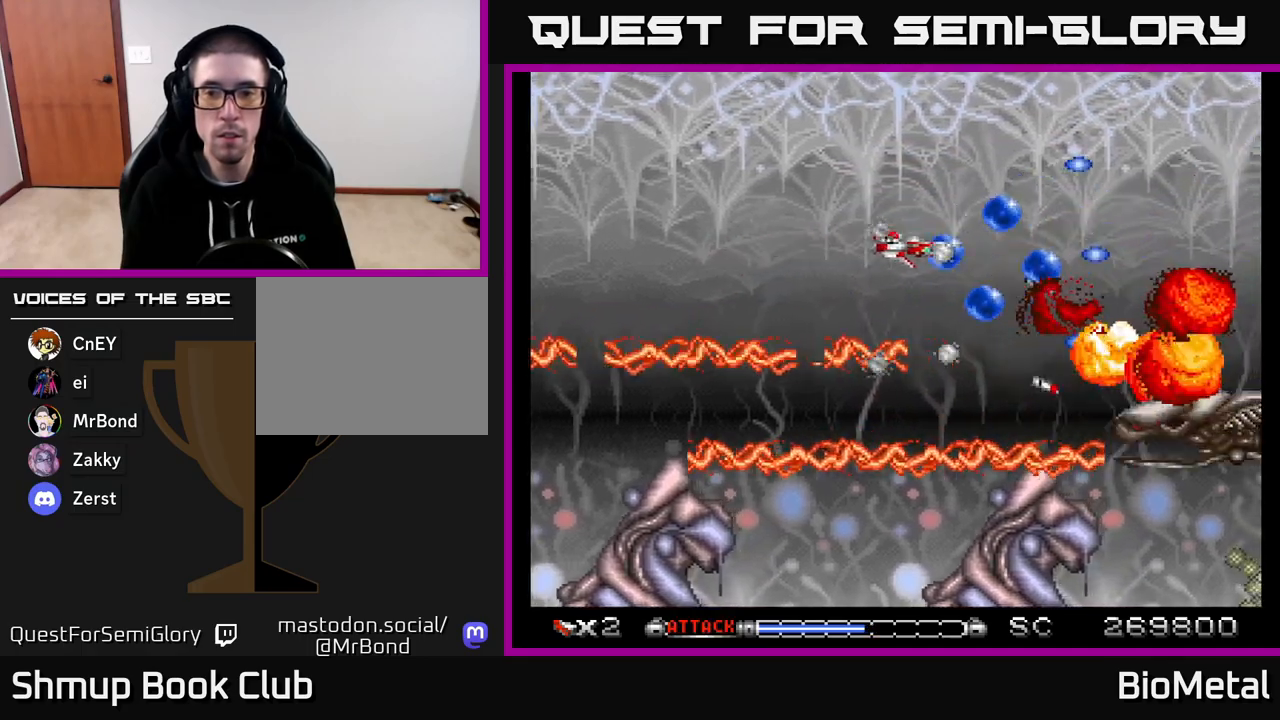
{"buttons": ["A", "DPAD_LEFT"], "right_stick": "center", "events": [[67, "DPAD_DOWN", "down"], [83, "DPAD_RIGHT", "up"], [483, "DPAD_LEFT", "down"], [500, "DPAD_DOWN", "up"]]}
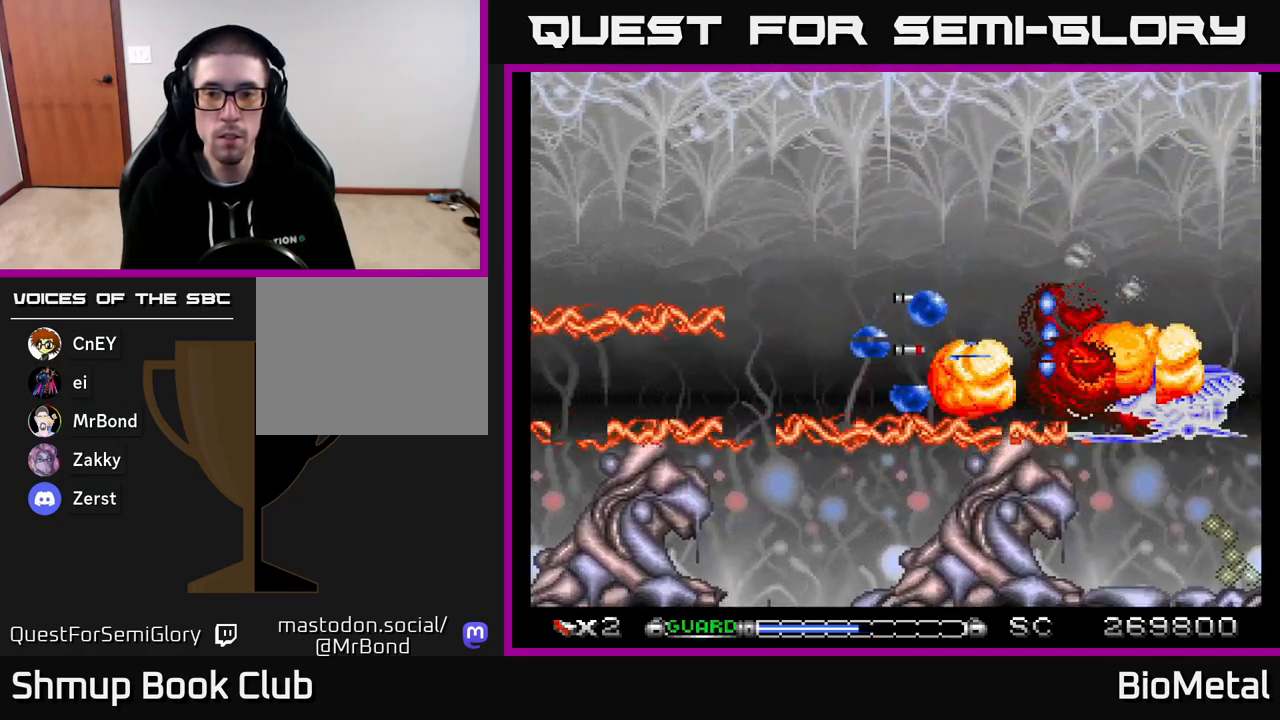
{"buttons": ["A", "DPAD_UP"], "right_stick": "center", "events": [[17, "R2", "down"], [117, "R2", "up"], [233, "DPAD_LEFT", "up"], [233, "DPAD_UP", "down"]]}
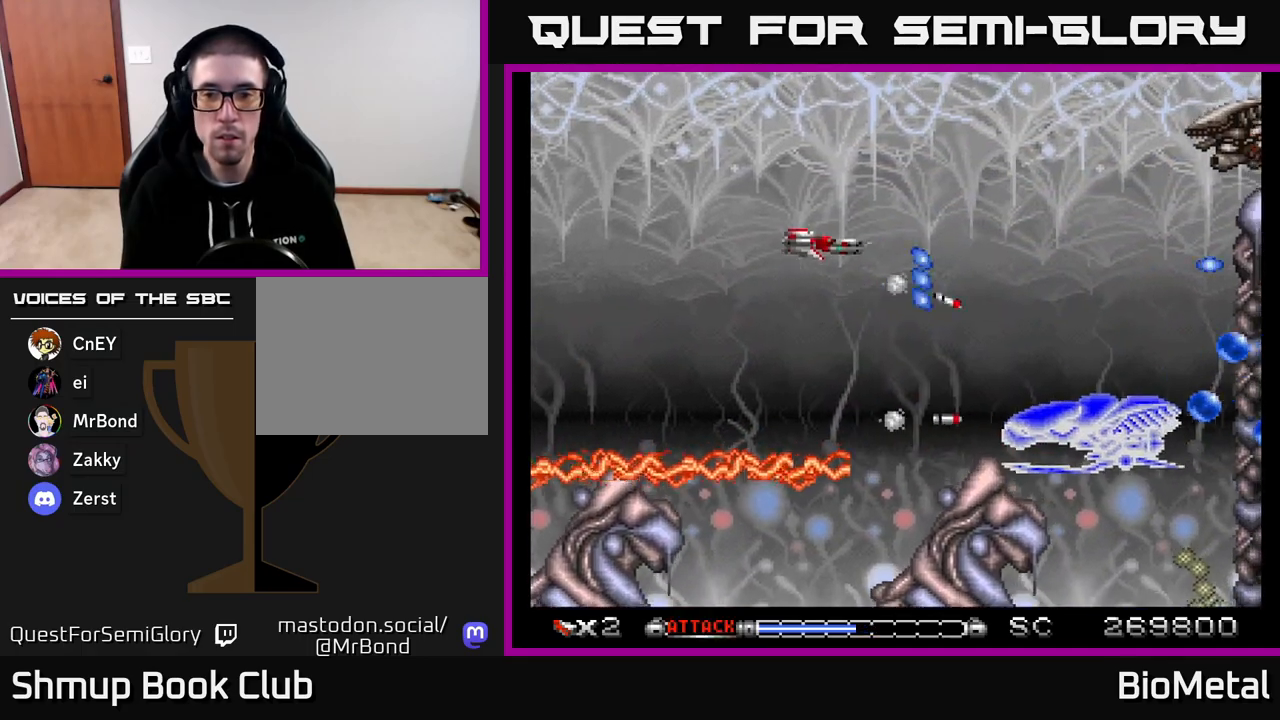
{"buttons": ["A", "DPAD_RIGHT"], "right_stick": "center", "events": [[267, "DPAD_UP", "up"], [300, "DPAD_DOWN", "down"], [500, "DPAD_DOWN", "up"], [500, "DPAD_RIGHT", "down"]]}
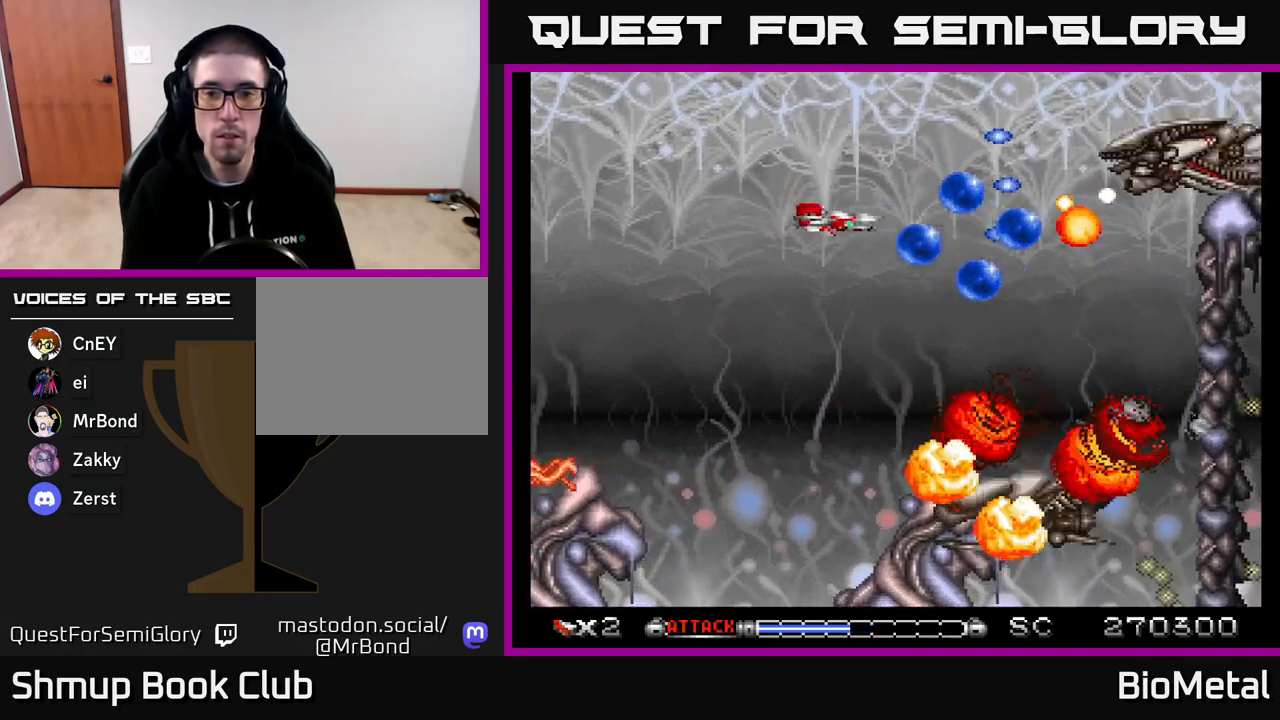
{"buttons": ["A", "DPAD_LEFT"], "right_stick": "center", "events": [[17, "DPAD_UP", "down"], [233, "DPAD_UP", "up"], [250, "DPAD_RIGHT", "up"], [283, "DPAD_DOWN", "down"], [300, "DPAD_LEFT", "down"], [333, "DPAD_DOWN", "up"], [383, "R2", "down"], [467, "R2", "up"]]}
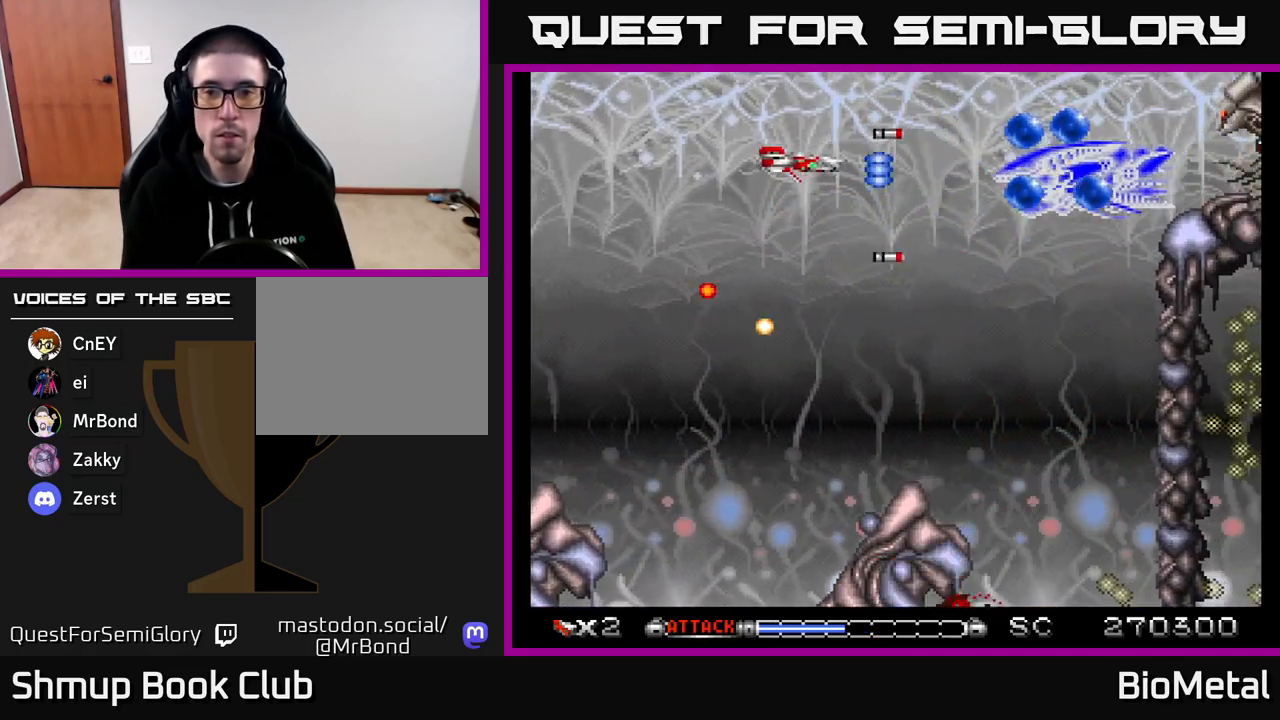
{"buttons": ["A", "DPAD_RIGHT"], "right_stick": "center", "events": [[33, "DPAD_LEFT", "up"], [117, "DPAD_DOWN", "down"], [133, "DPAD_LEFT", "down"], [167, "DPAD_DOWN", "up"], [317, "DPAD_LEFT", "up"], [367, "DPAD_UP", "down"], [433, "DPAD_RIGHT", "down"], [500, "DPAD_UP", "up"]]}
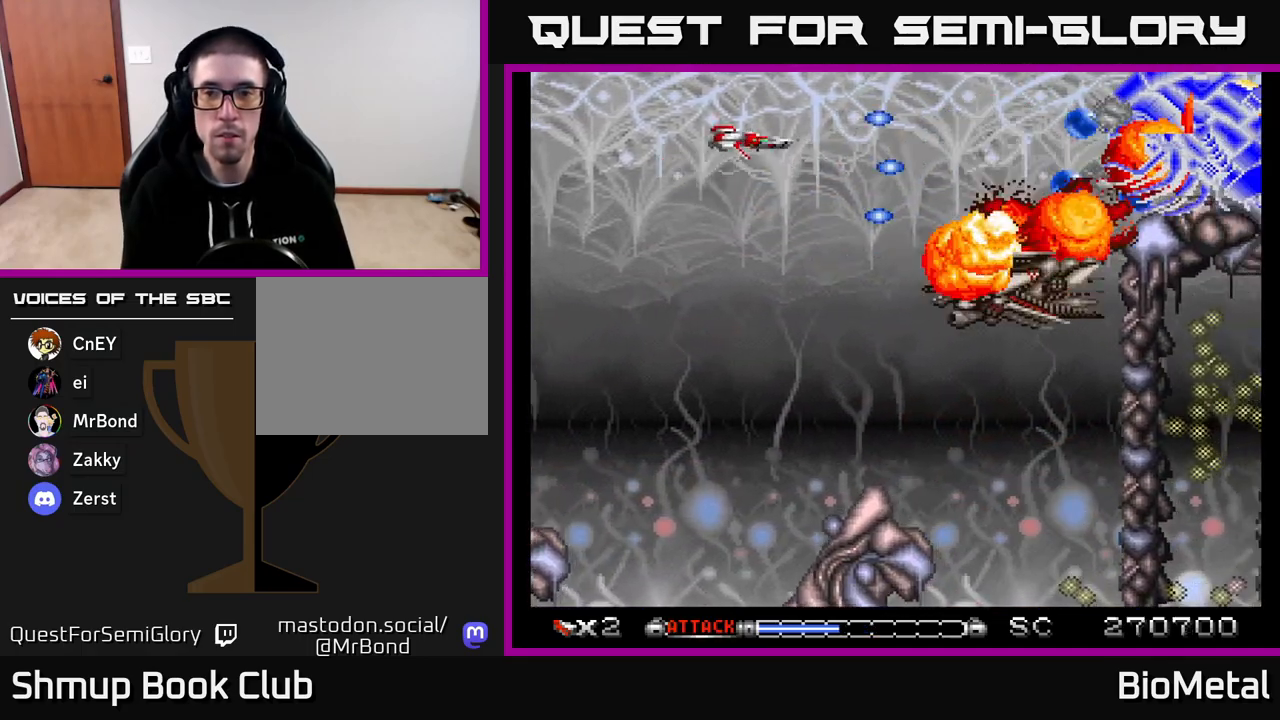
{"buttons": ["A", "DPAD_LEFT"], "right_stick": "center", "events": [[333, "DPAD_RIGHT", "up"], [367, "DPAD_LEFT", "down"]]}
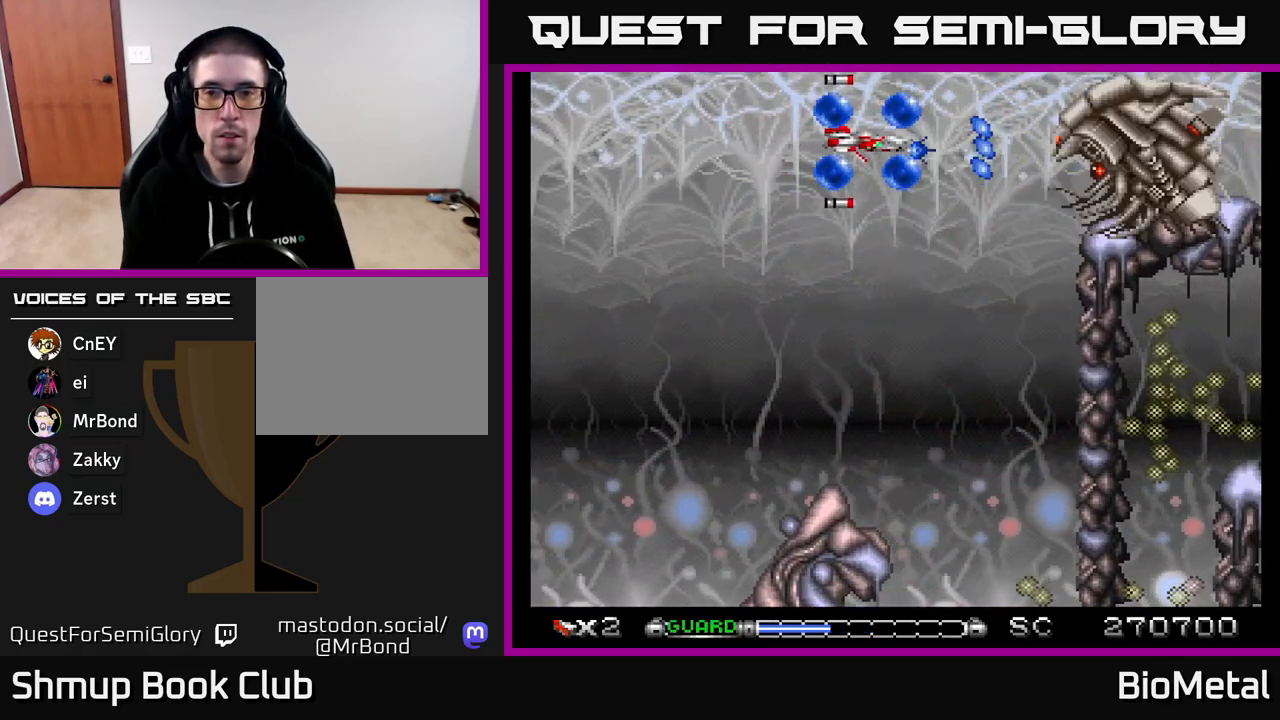
{"buttons": ["A"], "right_stick": "center", "events": [[200, "DPAD_LEFT", "up"]]}
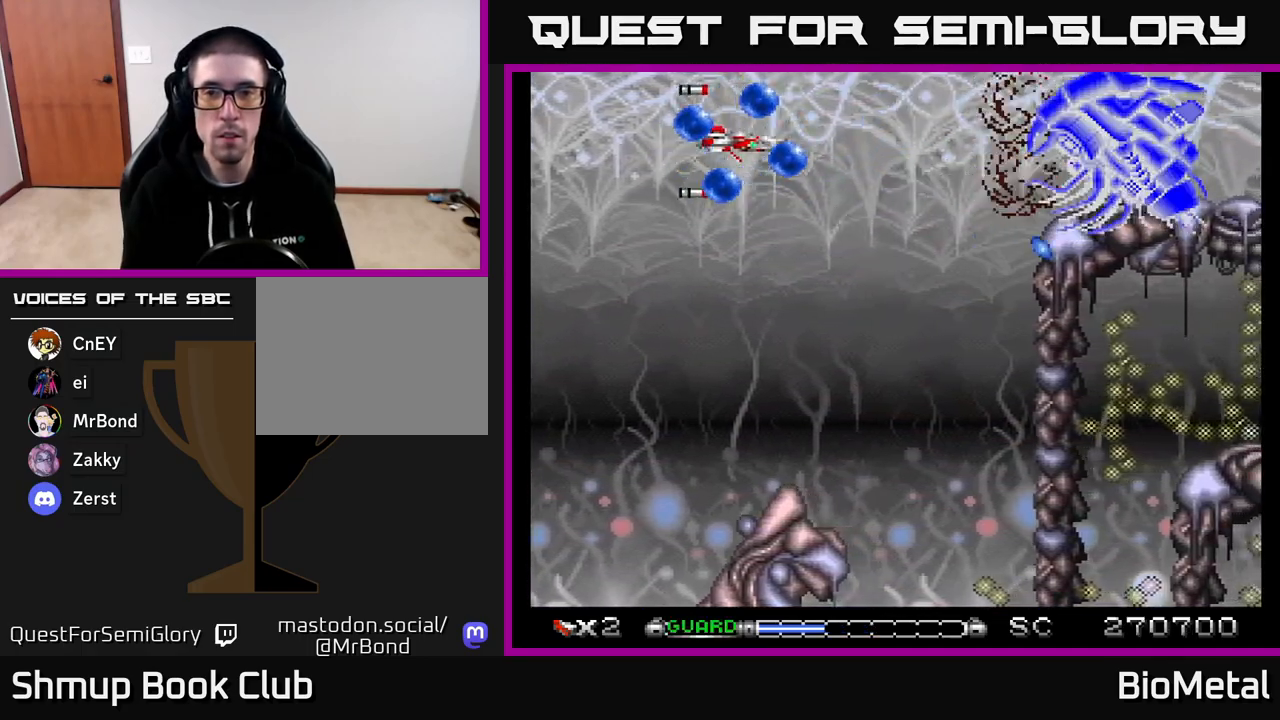
{"buttons": ["A", "DPAD_UP"], "right_stick": "center", "events": [[467, "DPAD_UP", "down"]]}
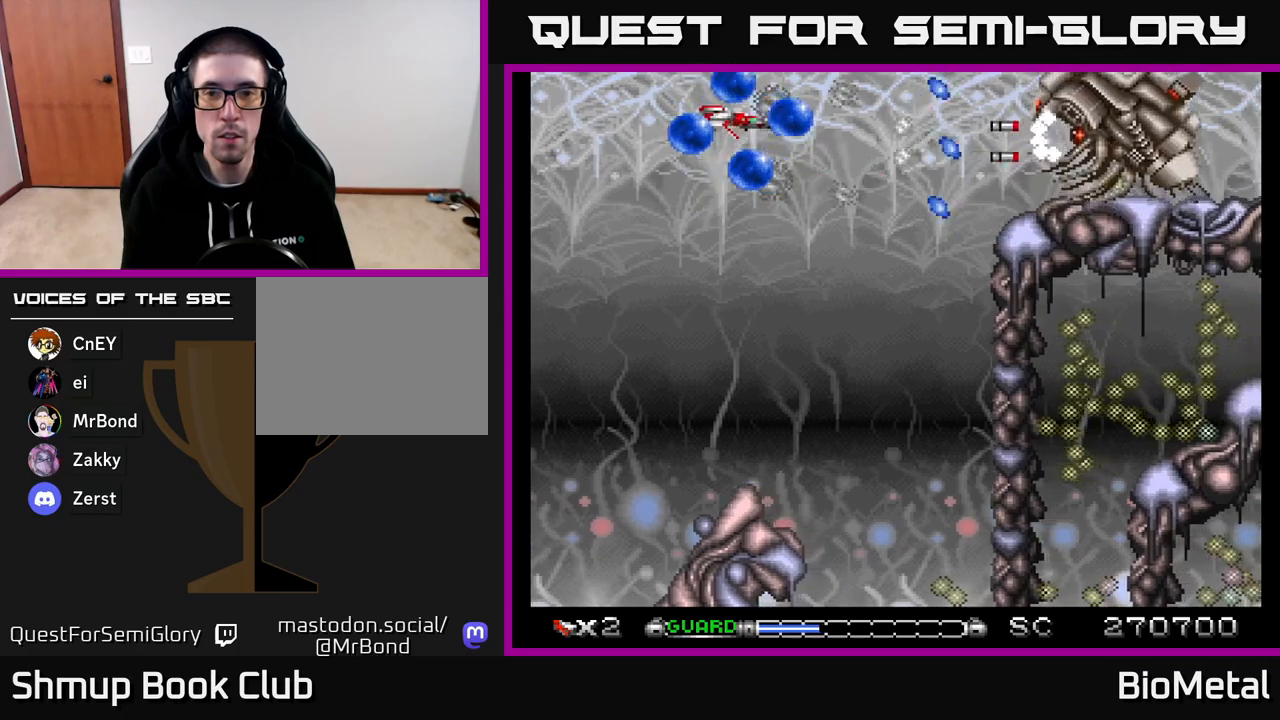
{"buttons": ["A", "DPAD_LEFT"], "right_stick": "center", "events": [[83, "DPAD_RIGHT", "down"], [100, "DPAD_UP", "up"], [233, "DPAD_RIGHT", "up"], [250, "DPAD_LEFT", "down"]]}
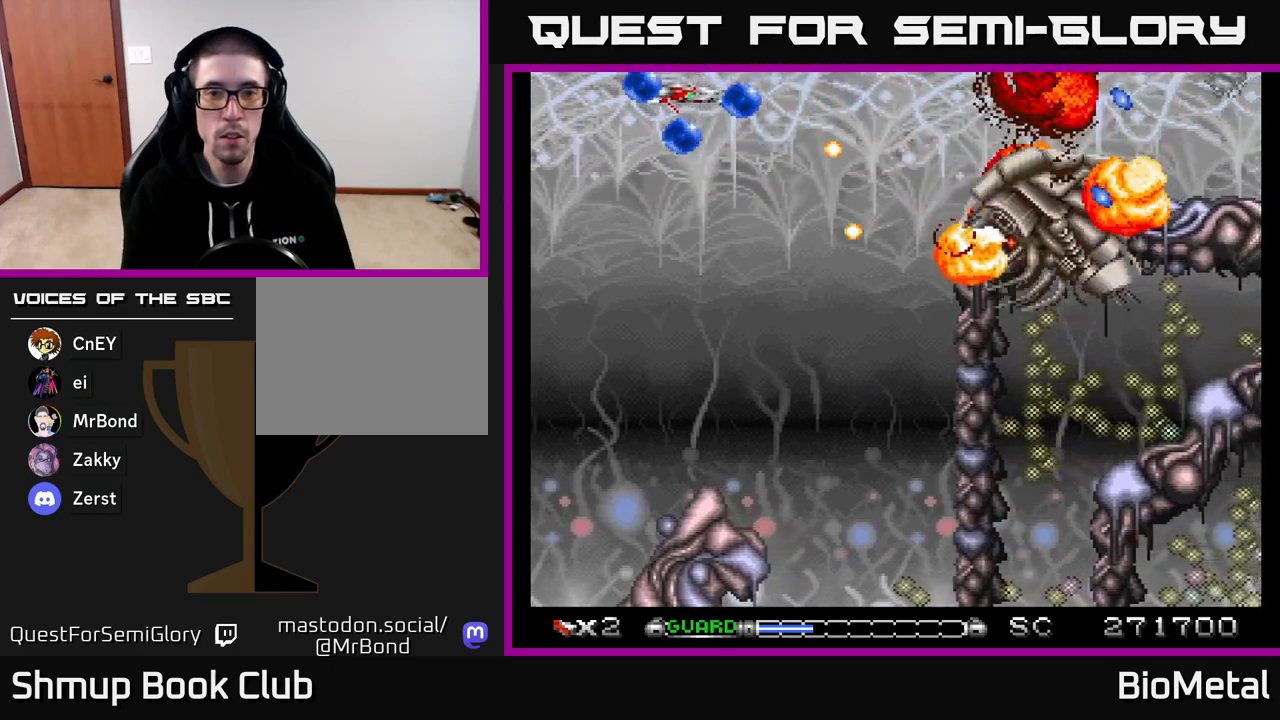
{"buttons": ["A", "DPAD_UP", "DPAD_RIGHT"], "right_stick": "center", "events": [[67, "DPAD_DOWN", "down"], [150, "X", "down"], [167, "DPAD_LEFT", "up"], [267, "X", "up"], [350, "DPAD_RIGHT", "down"], [400, "DPAD_DOWN", "up"], [500, "DPAD_UP", "down"]]}
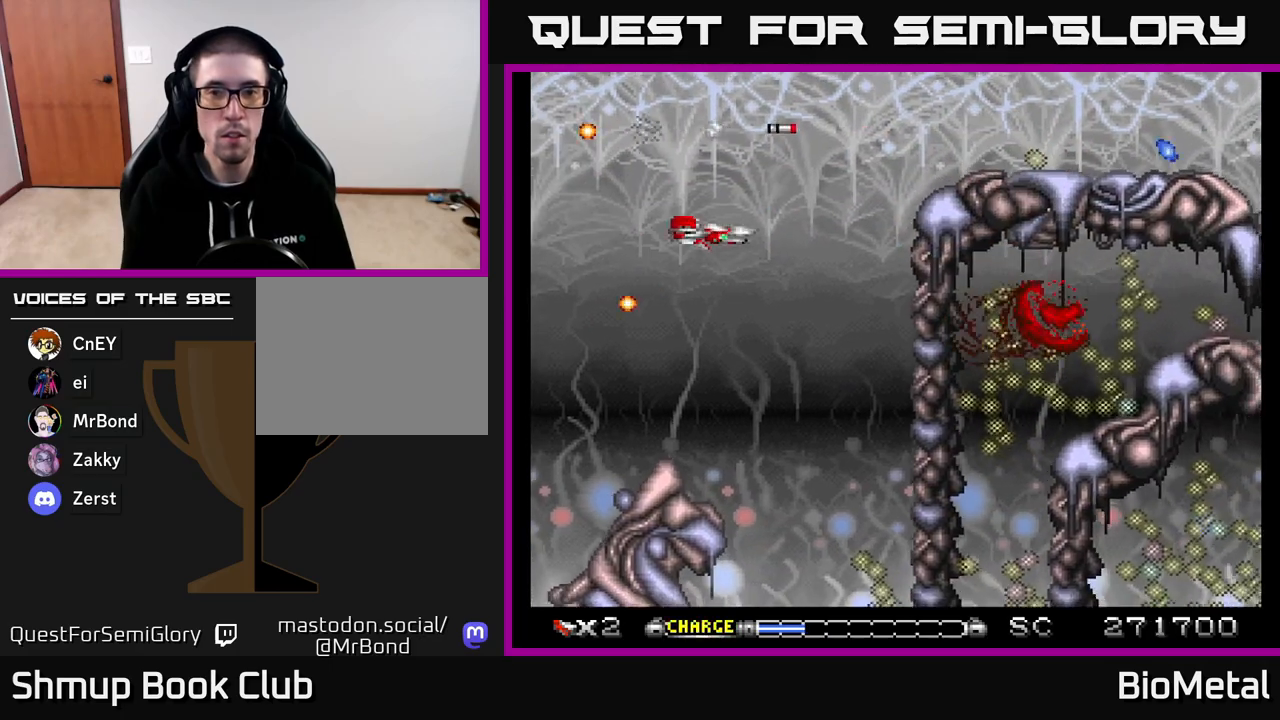
{"buttons": ["A"], "right_stick": "center", "events": [[17, "DPAD_RIGHT", "up"], [167, "DPAD_RIGHT", "down"], [267, "DPAD_UP", "up"], [500, "DPAD_RIGHT", "up"]]}
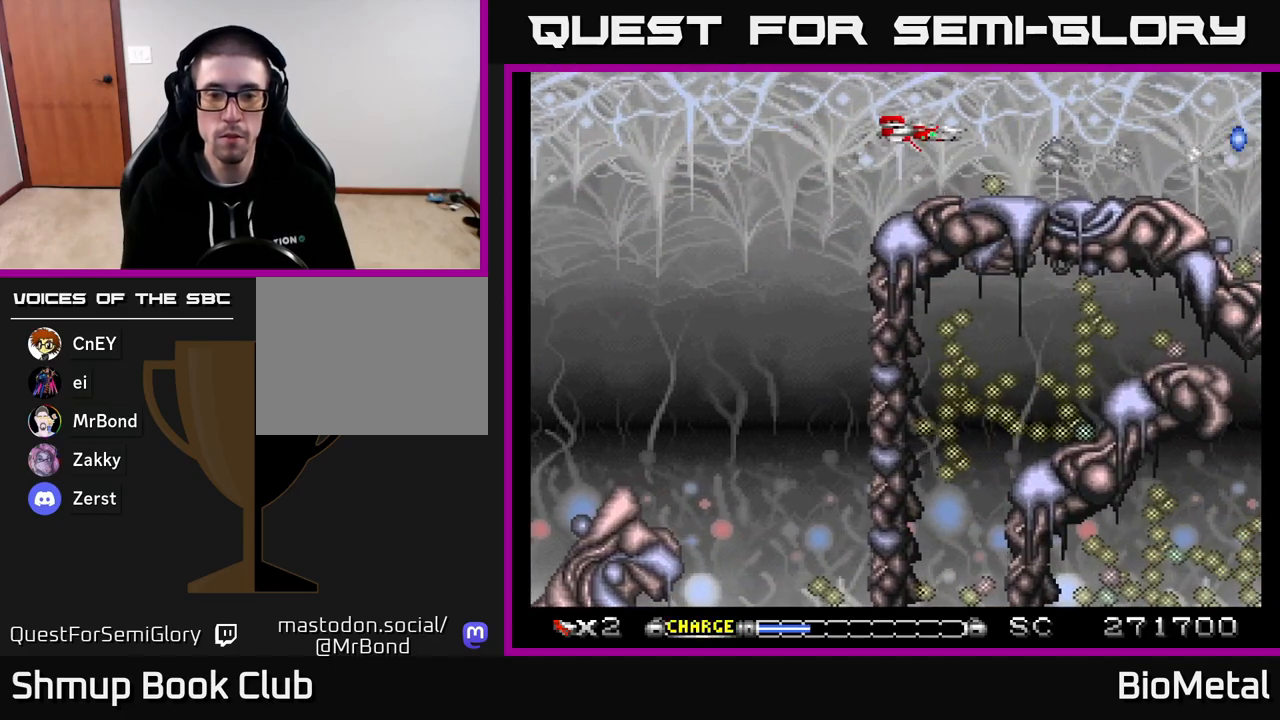
{"buttons": ["A"], "right_stick": "center", "events": []}
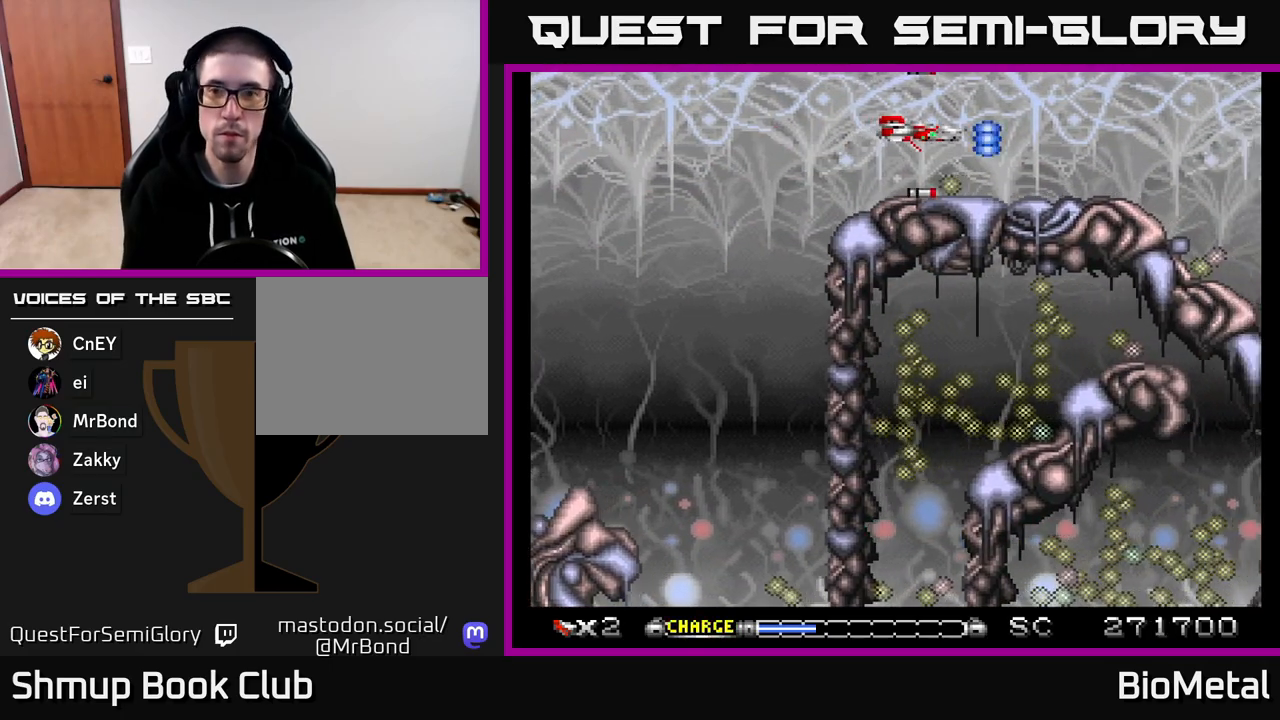
{"buttons": ["A"], "right_stick": "center", "events": []}
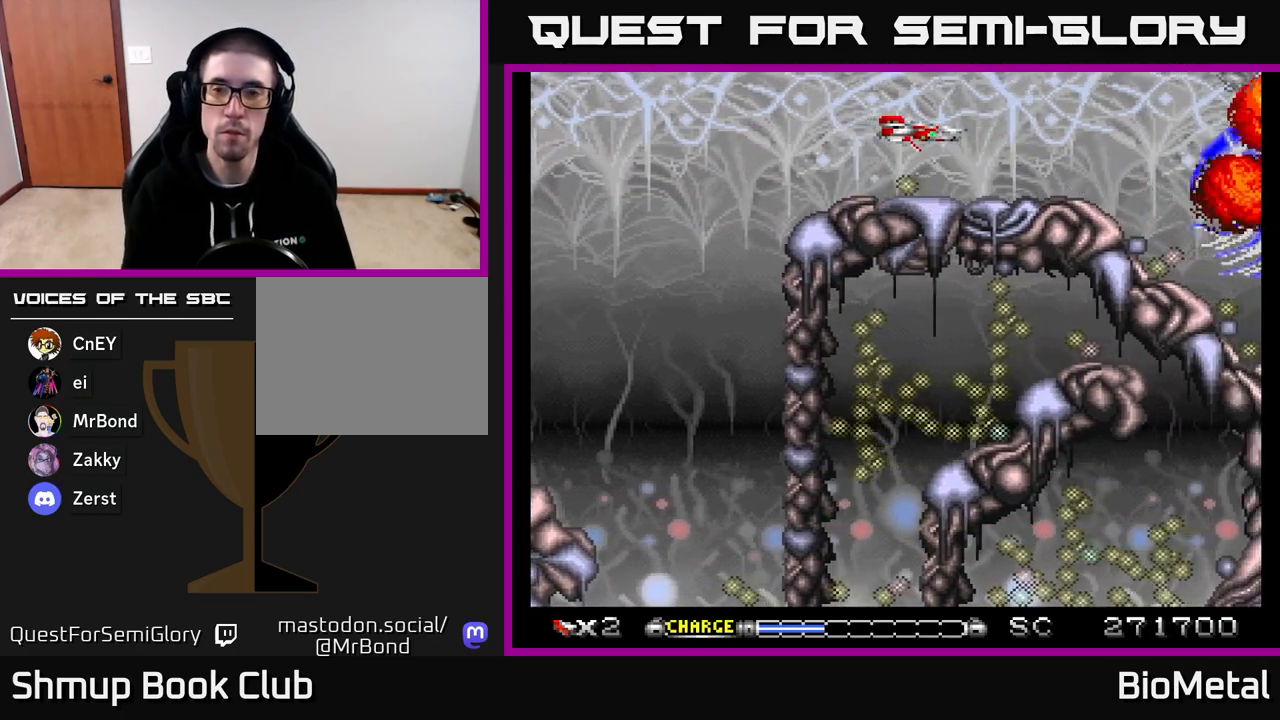
{"buttons": ["A"], "right_stick": "center", "events": []}
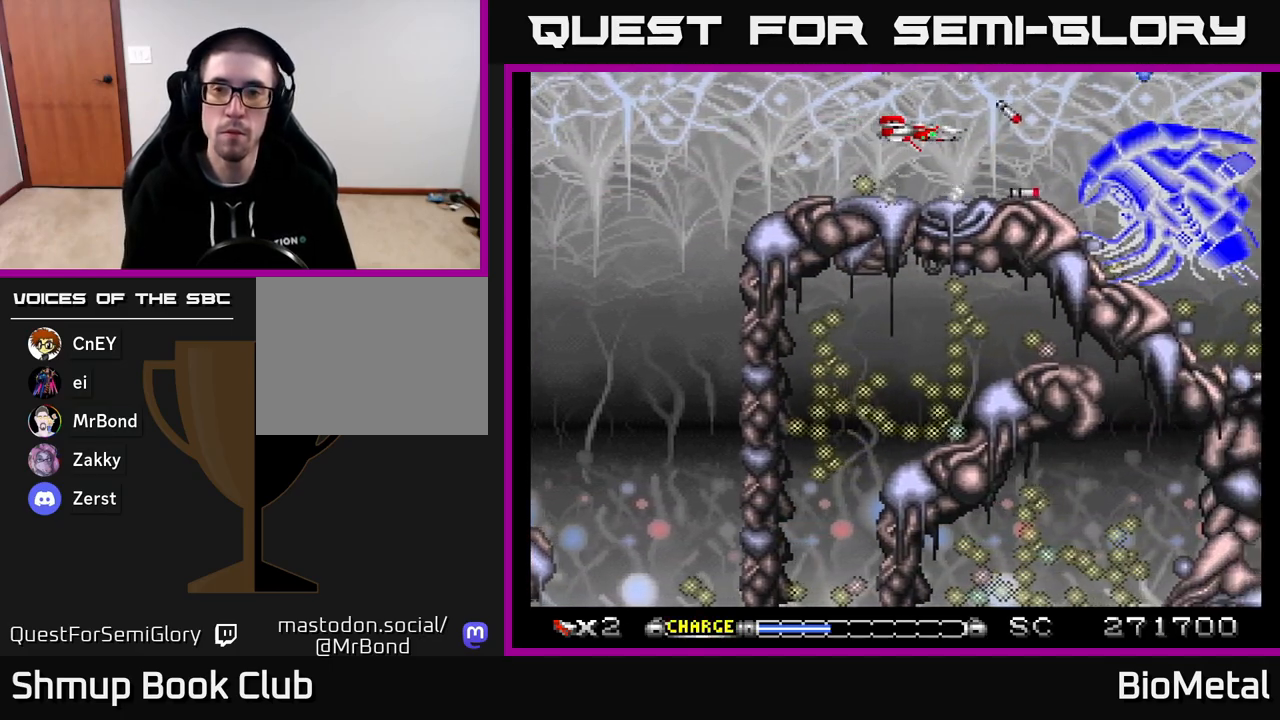
{"buttons": ["A"], "right_stick": "center", "events": [[367, "DPAD_LEFT", "down"], [383, "X", "down"], [500, "DPAD_LEFT", "up"], [500, "X", "up"]]}
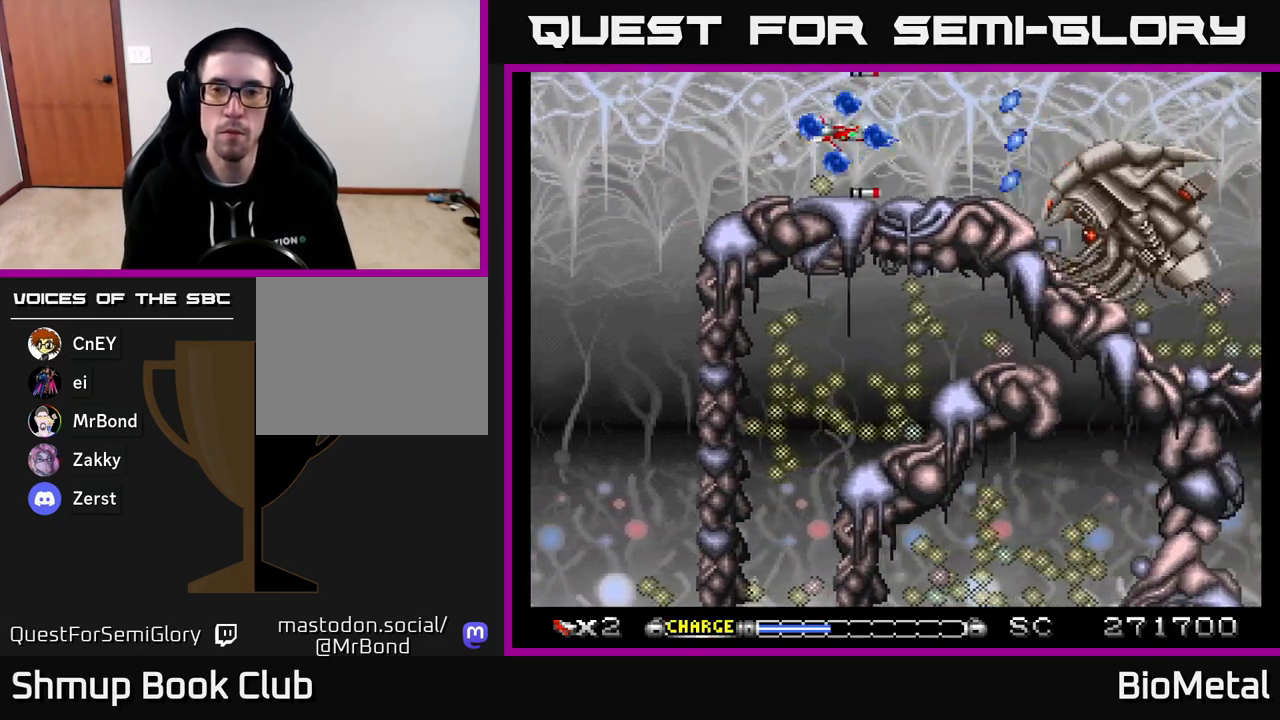
{"buttons": ["A", "DPAD_UP"], "right_stick": "center", "events": [[83, "DPAD_DOWN", "down"], [100, "DPAD_RIGHT", "down"], [150, "DPAD_RIGHT", "up"], [167, "DPAD_DOWN", "up"], [183, "DPAD_LEFT", "down"], [233, "R2", "down"], [333, "R2", "up"], [433, "DPAD_LEFT", "up"], [483, "DPAD_UP", "down"]]}
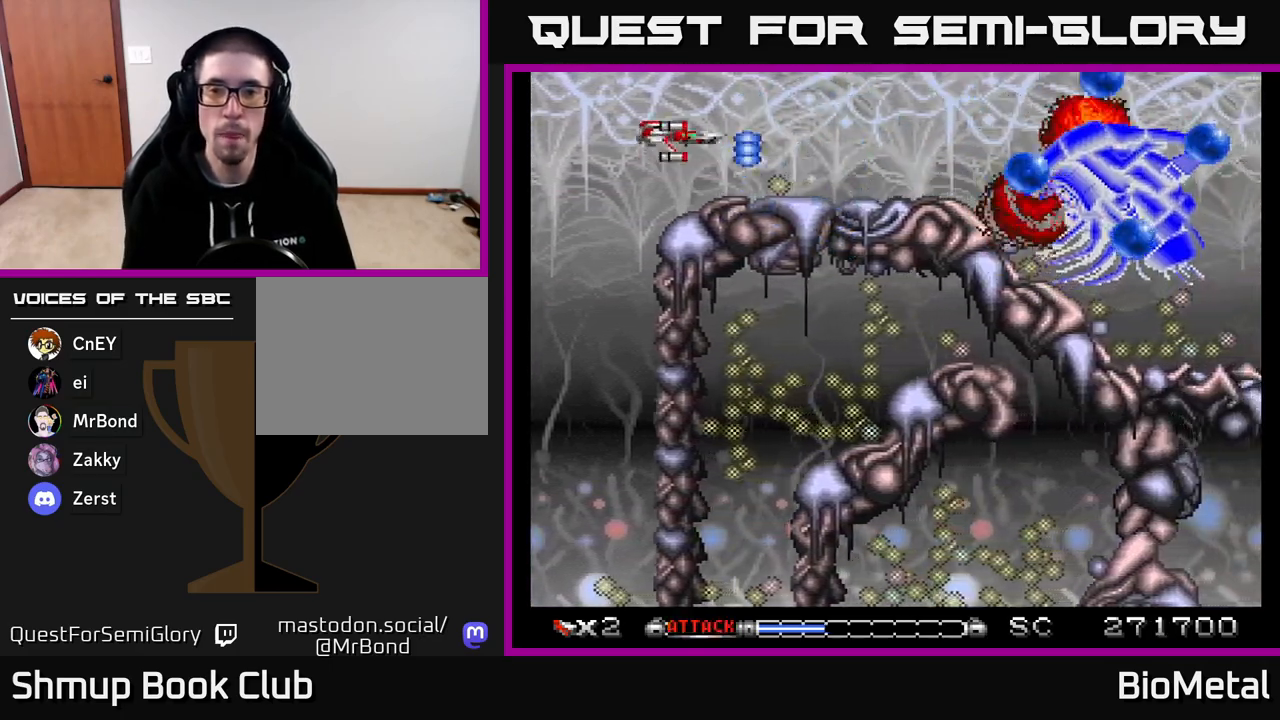
{"buttons": ["A"], "right_stick": "center", "events": [[117, "DPAD_UP", "up"], [350, "DPAD_RIGHT", "down"], [467, "DPAD_RIGHT", "up"]]}